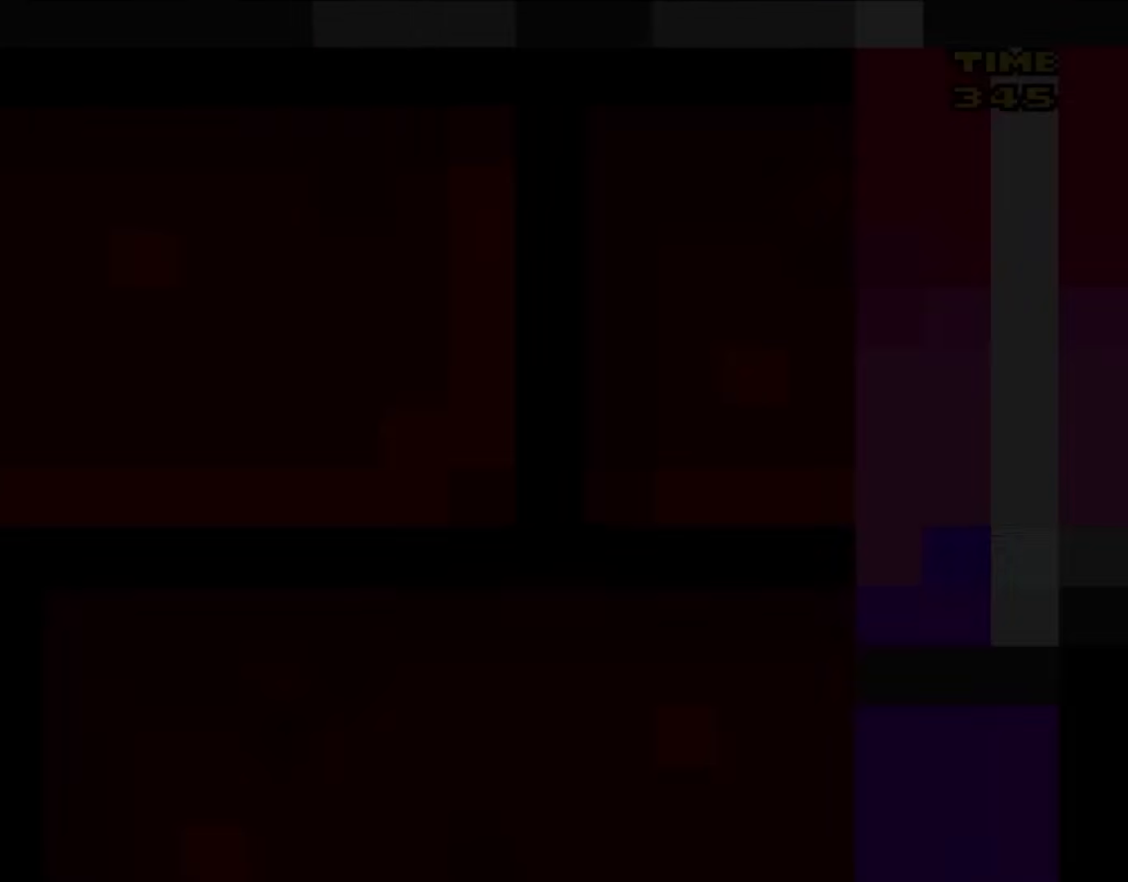
Gameplay with a controller (Nintendo layout); each line is a JSON object with the inputs held at the frame after it. "events" lists button and stick changes between this image and that frame as [ms after this image, input, new state], when the widget could be followed in between. Not read: L3 R3.
{"buttons": [], "events": []}
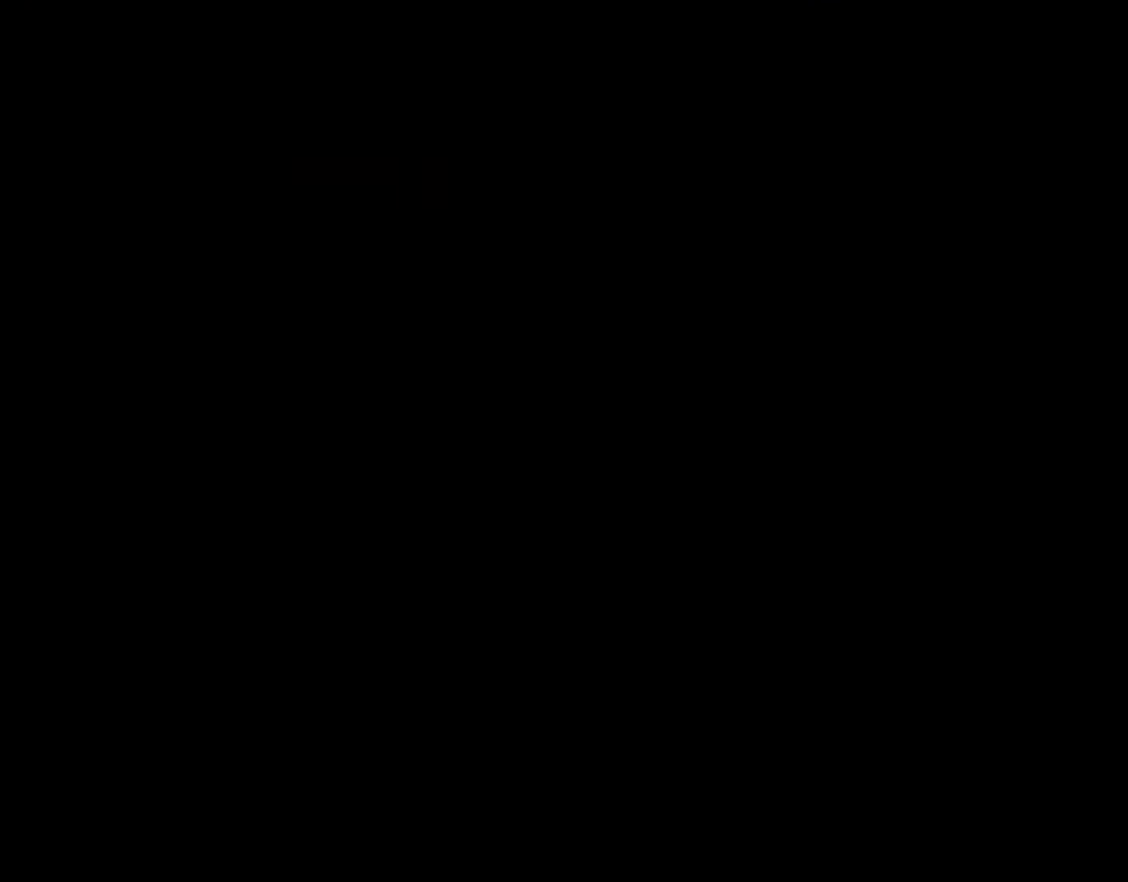
{"buttons": [], "events": []}
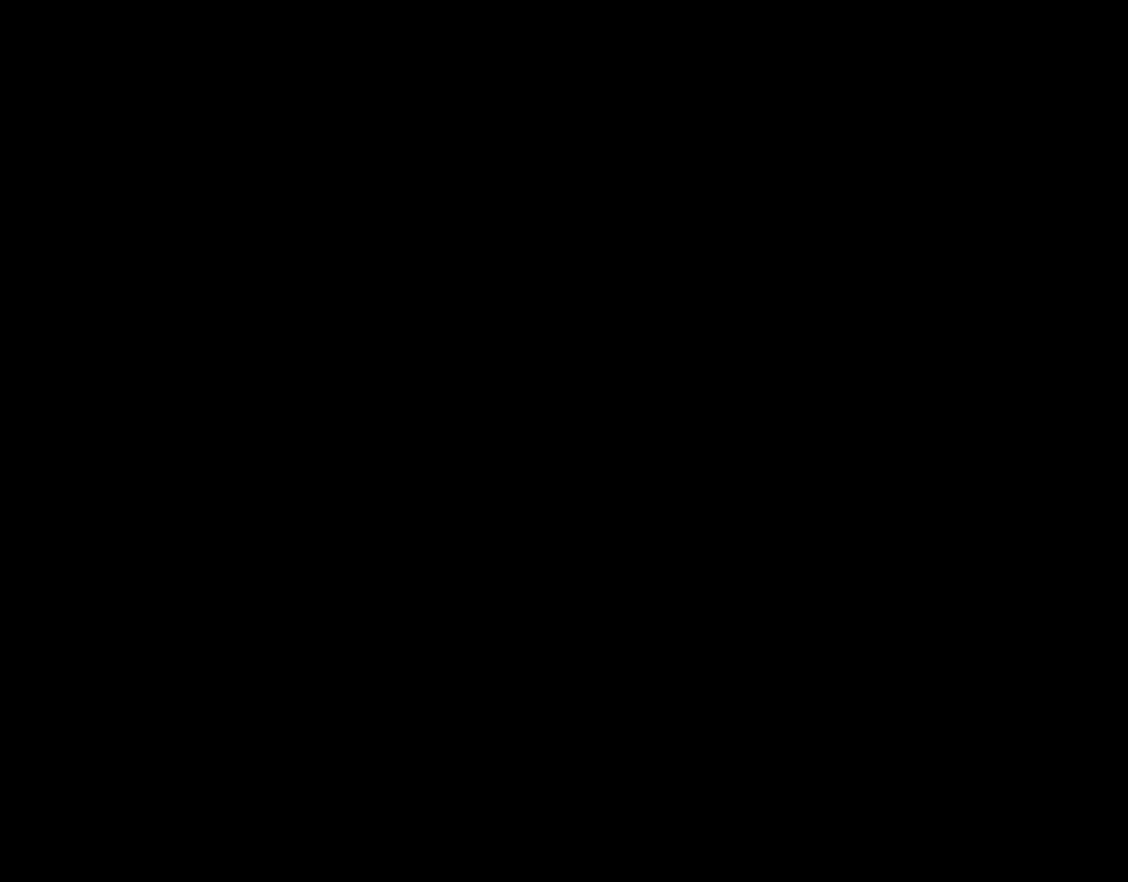
{"buttons": [], "events": []}
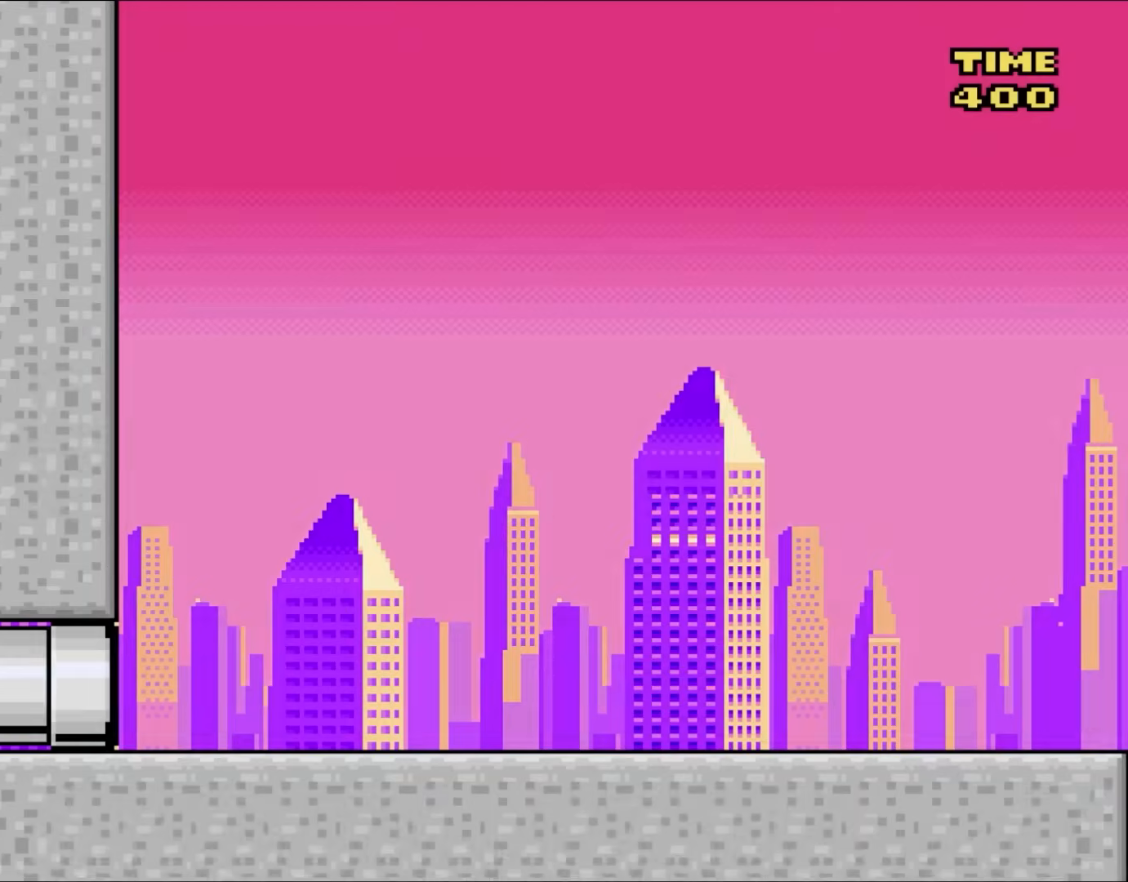
{"buttons": ["Y", "DPAD_RIGHT"], "events": [[50, "Y", "down"], [317, "DPAD_RIGHT", "down"]]}
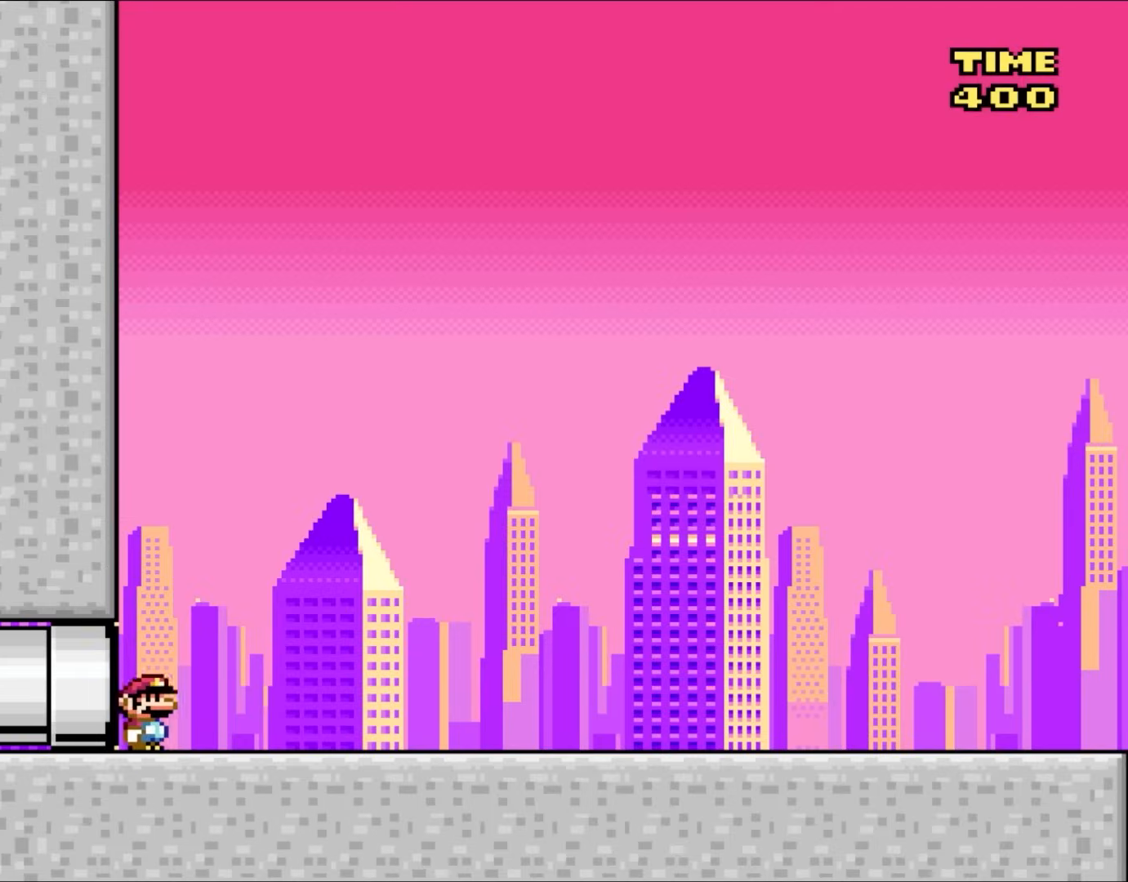
{"buttons": ["Y", "DPAD_RIGHT"], "events": []}
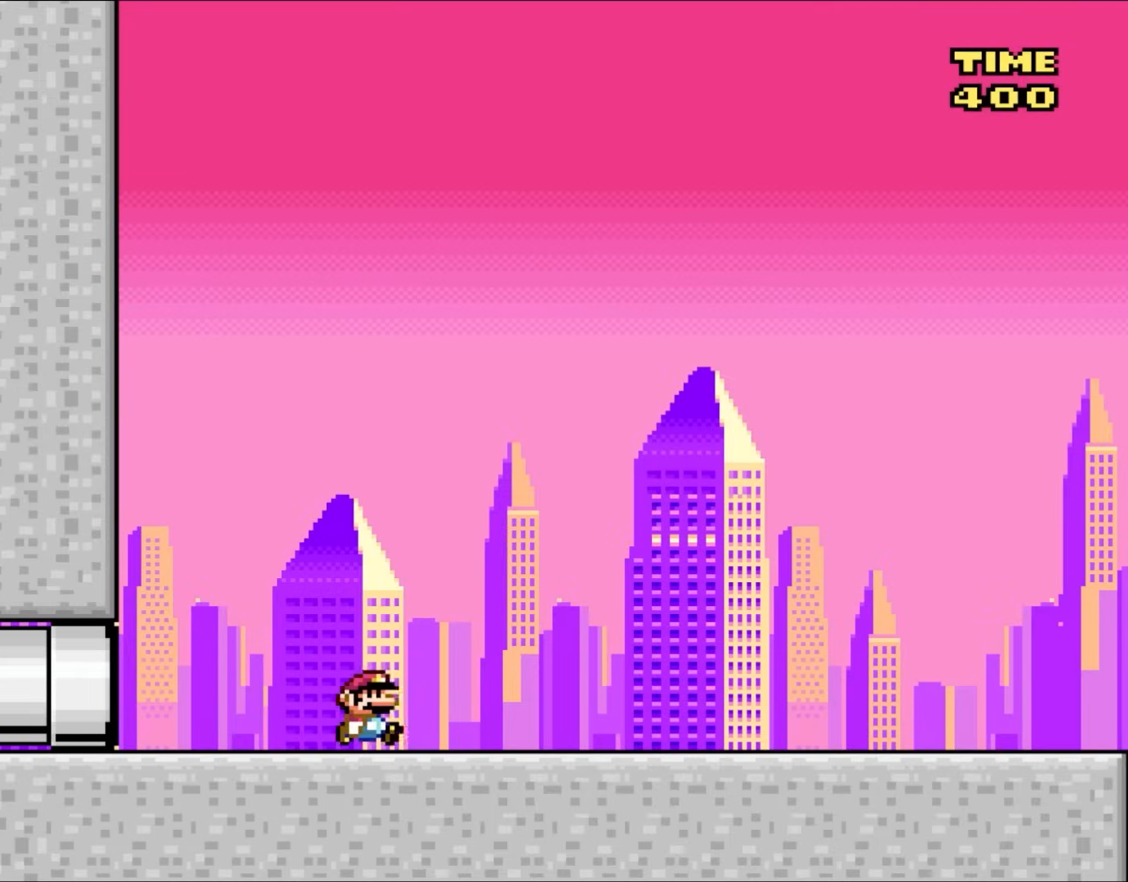
{"buttons": ["Y", "DPAD_RIGHT"], "events": []}
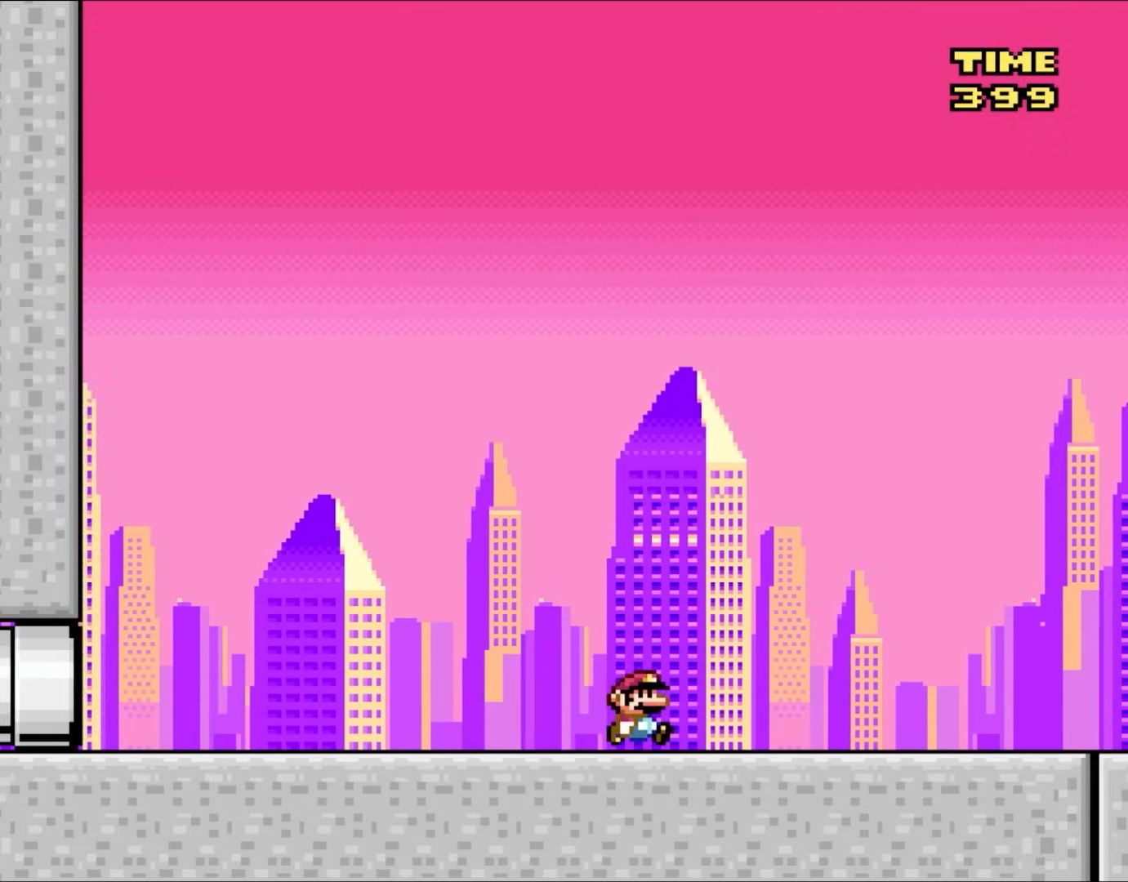
{"buttons": ["Y", "DPAD_RIGHT"], "events": []}
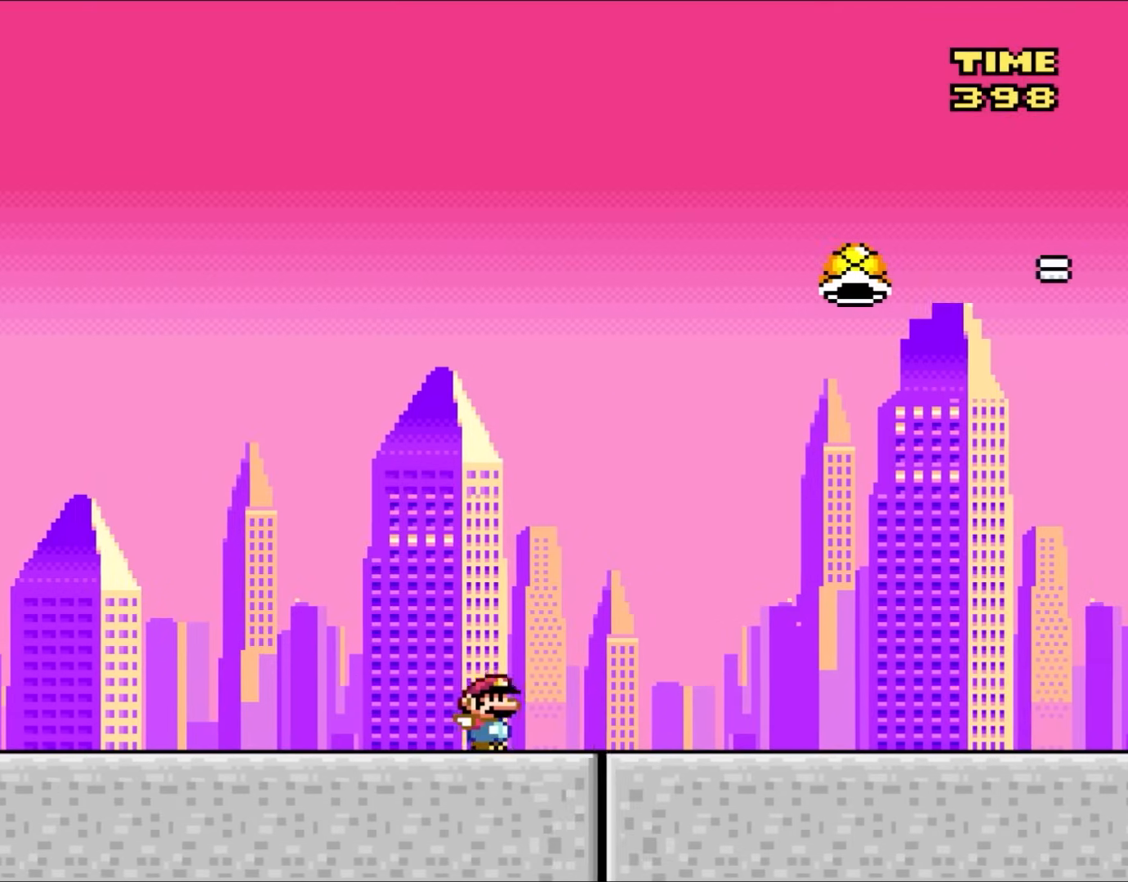
{"buttons": ["Y", "DPAD_RIGHT"], "events": []}
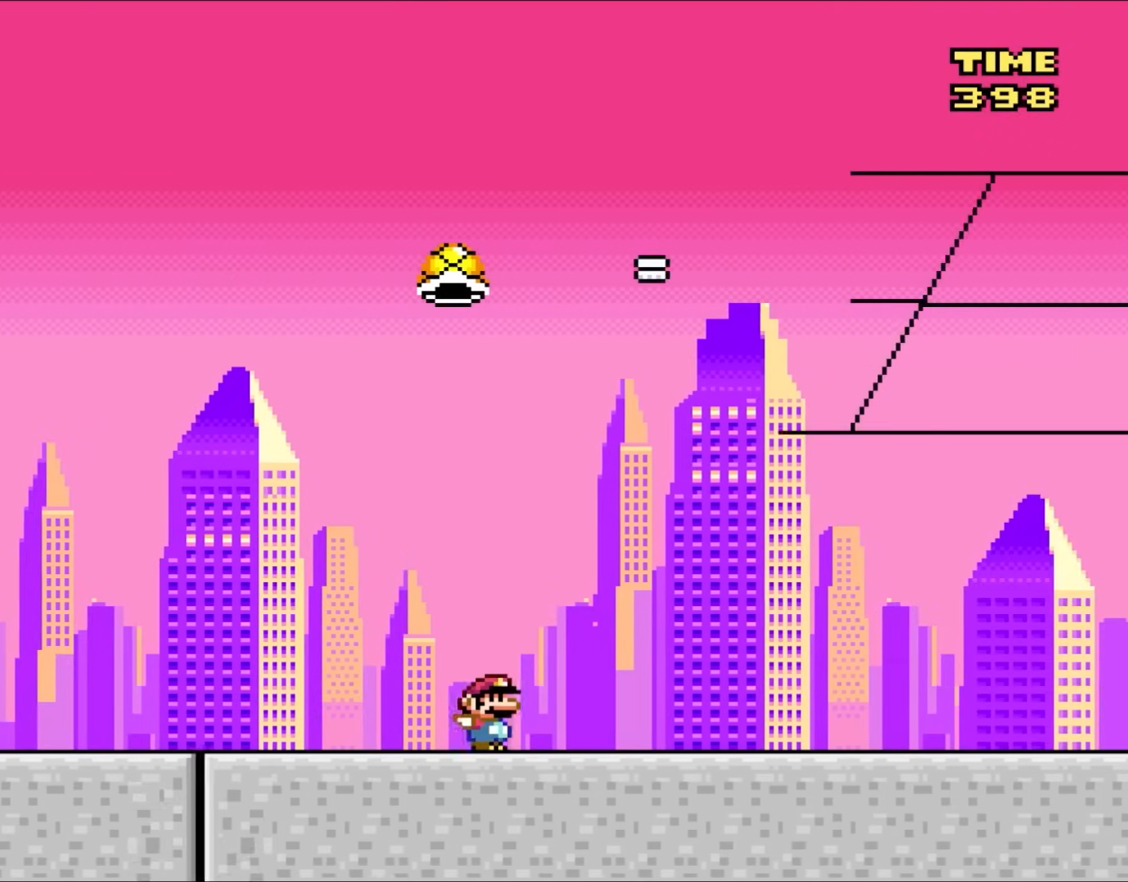
{"buttons": ["Y", "DPAD_UP", "DPAD_LEFT"], "events": [[283, "DPAD_RIGHT", "up"], [450, "DPAD_LEFT", "down"], [483, "DPAD_UP", "down"]]}
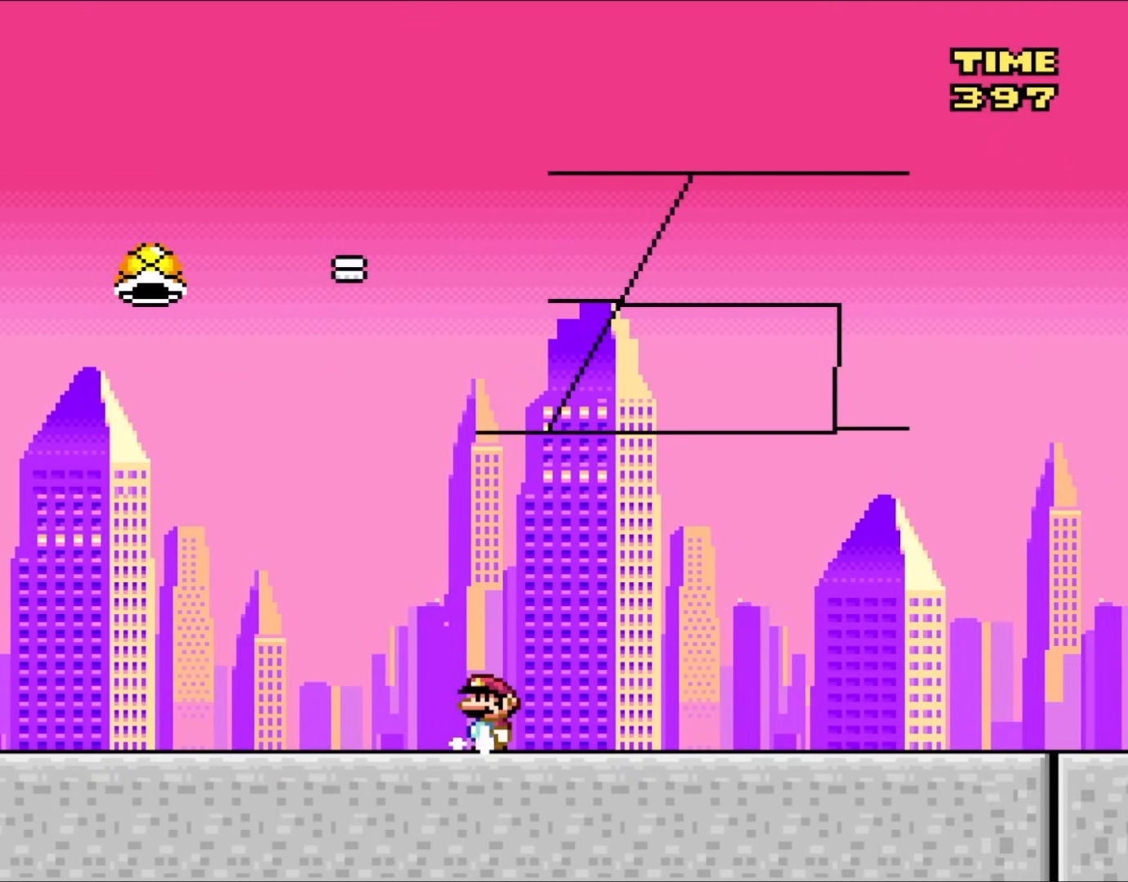
{"buttons": ["Y"], "events": [[67, "DPAD_UP", "up"], [83, "DPAD_LEFT", "up"]]}
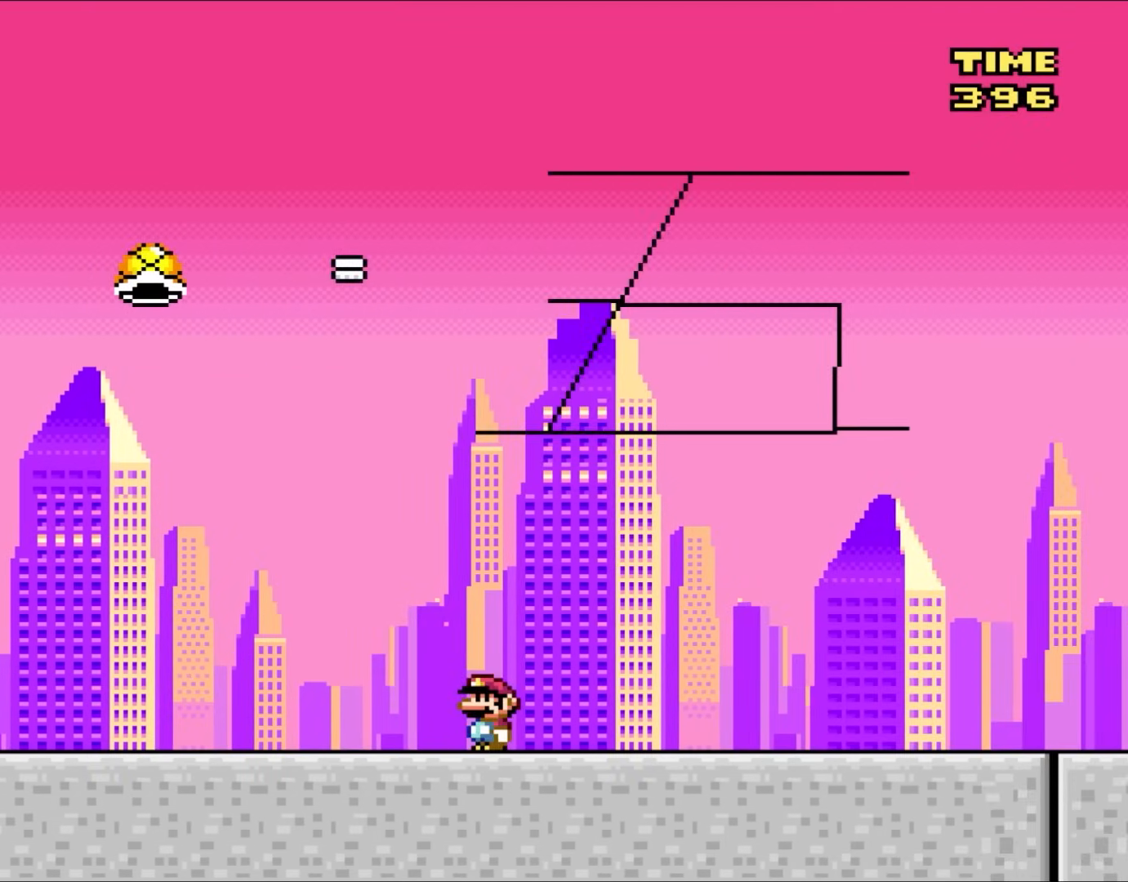
{"buttons": ["Y"], "events": []}
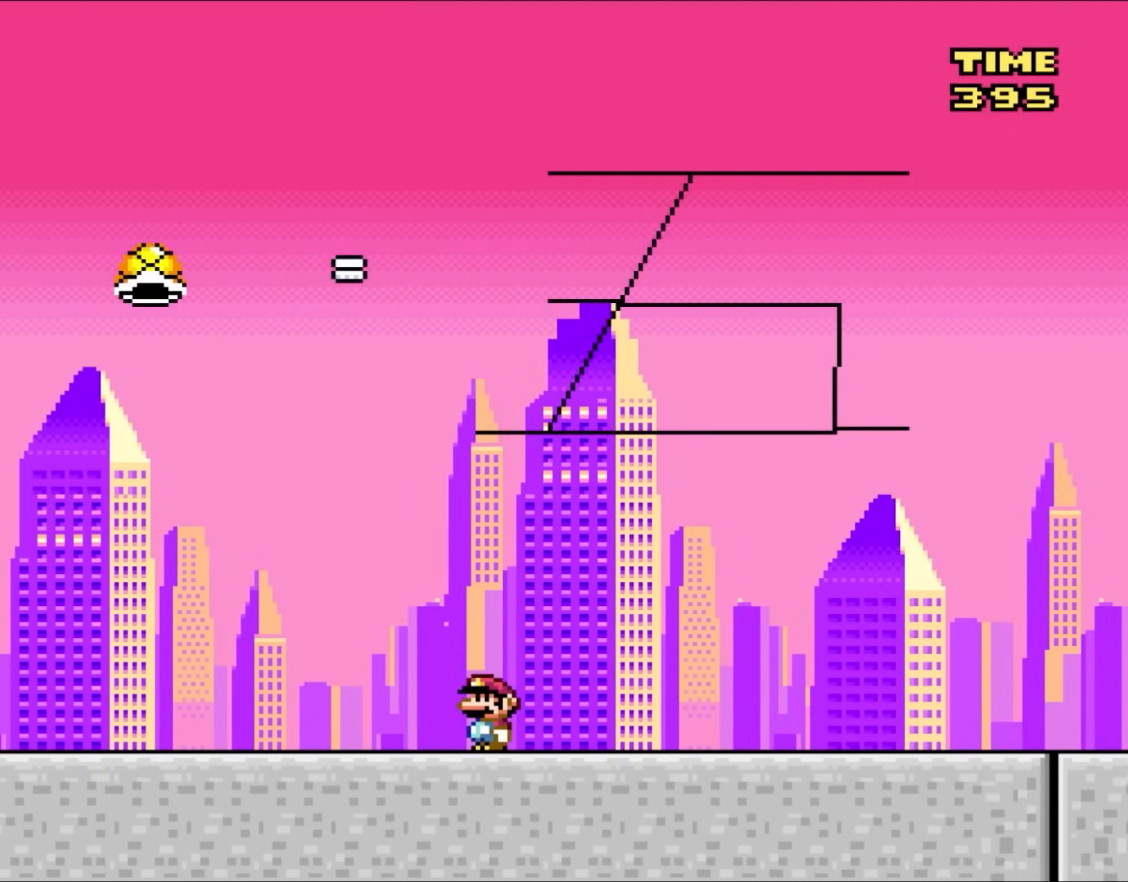
{"buttons": ["Y"], "events": []}
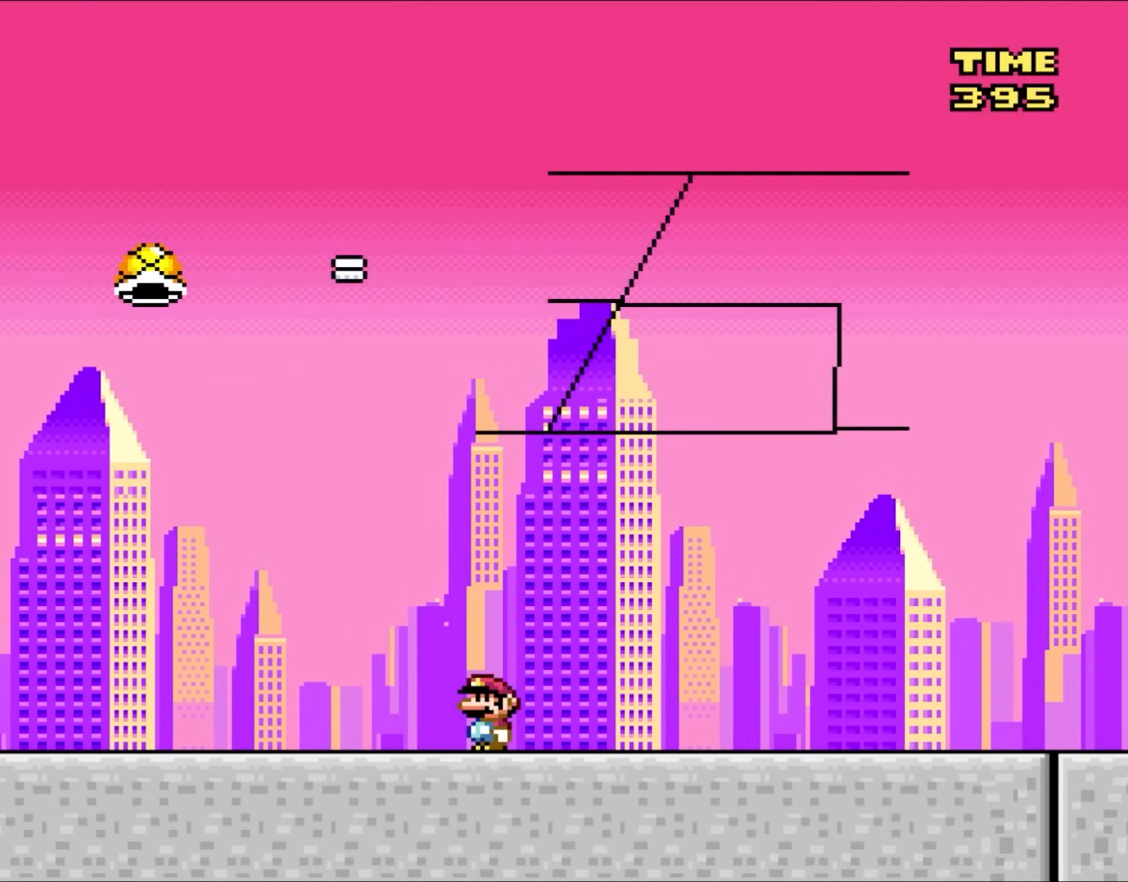
{"buttons": ["Y"], "events": []}
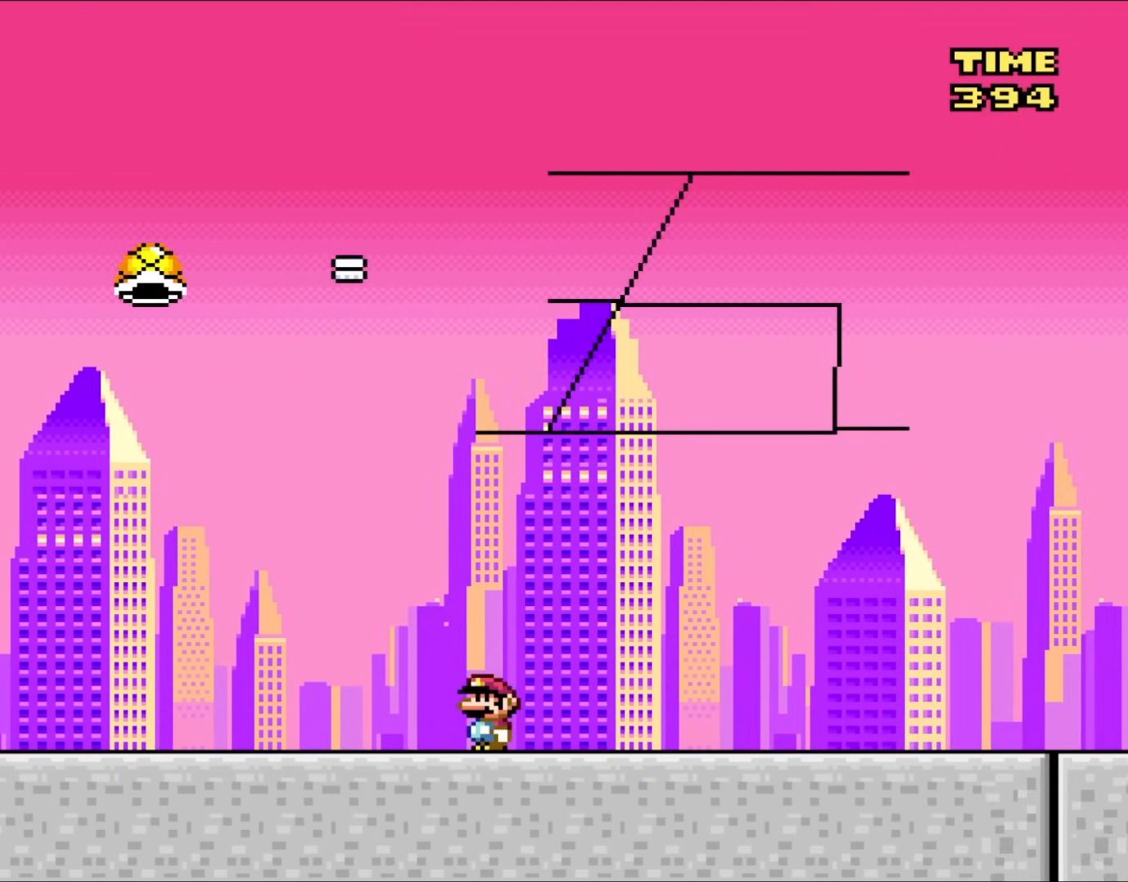
{"buttons": ["Y"], "events": []}
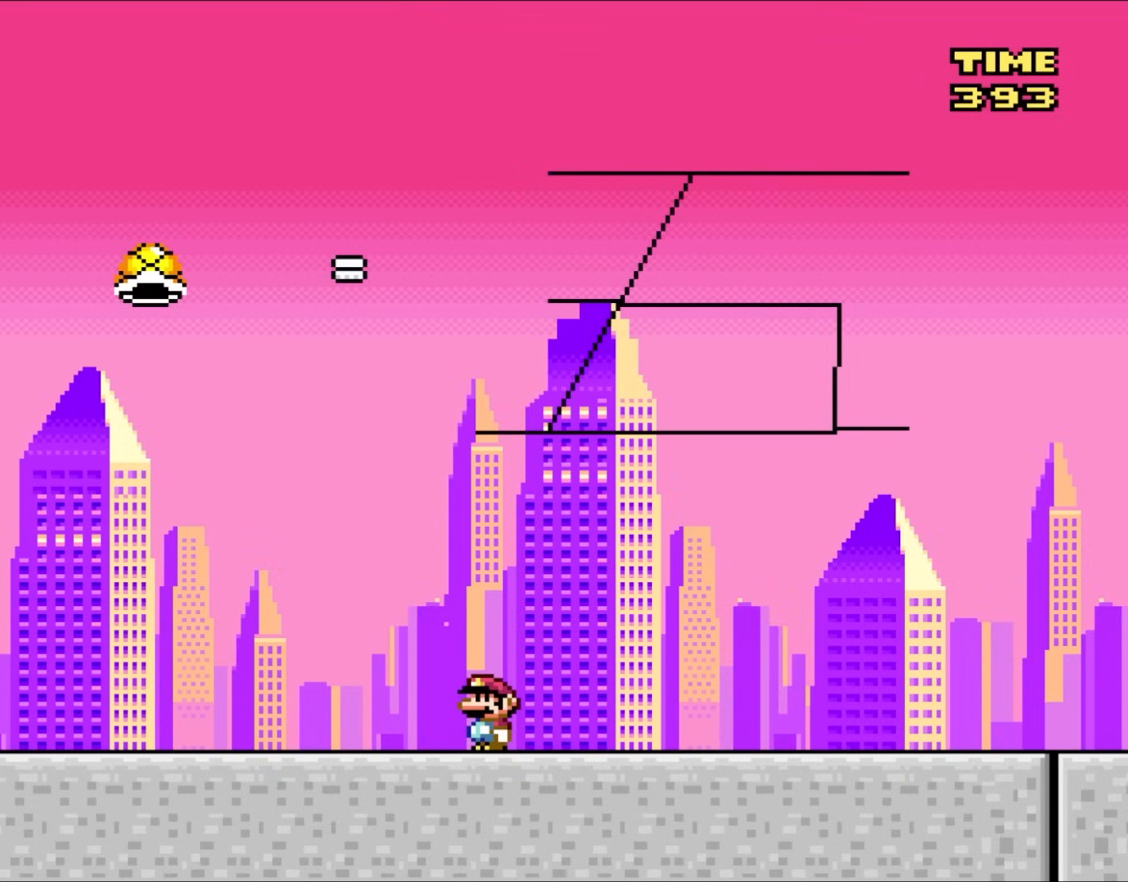
{"buttons": ["Y"], "events": []}
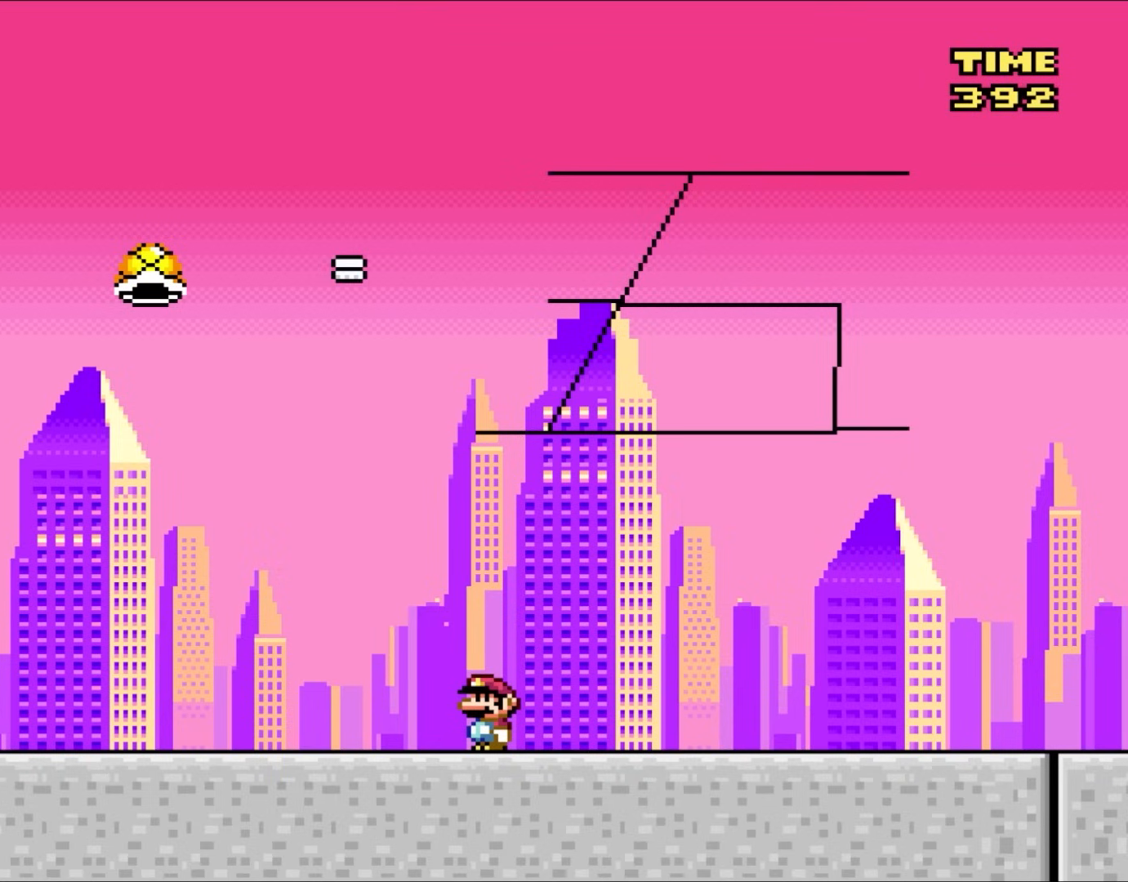
{"buttons": ["Y"], "events": []}
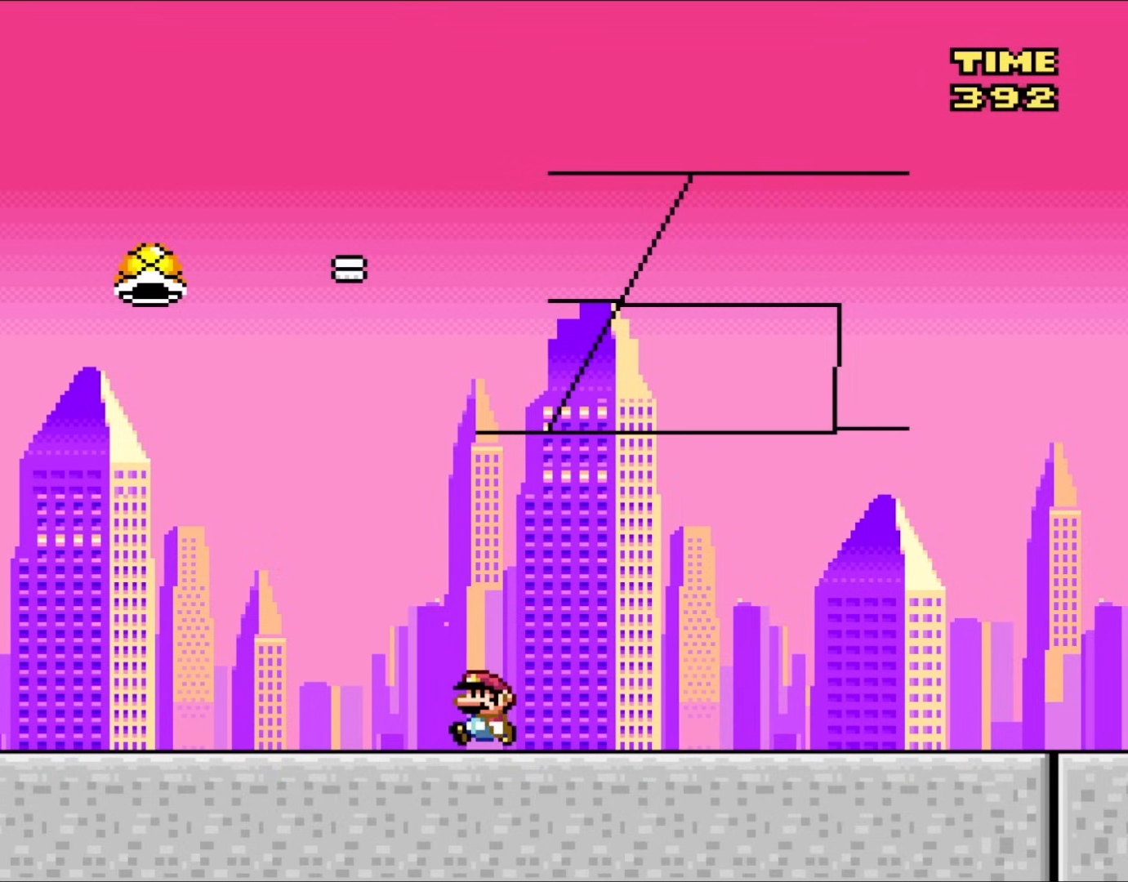
{"buttons": ["Y"], "events": [[67, "DPAD_LEFT", "down"], [150, "DPAD_LEFT", "up"]]}
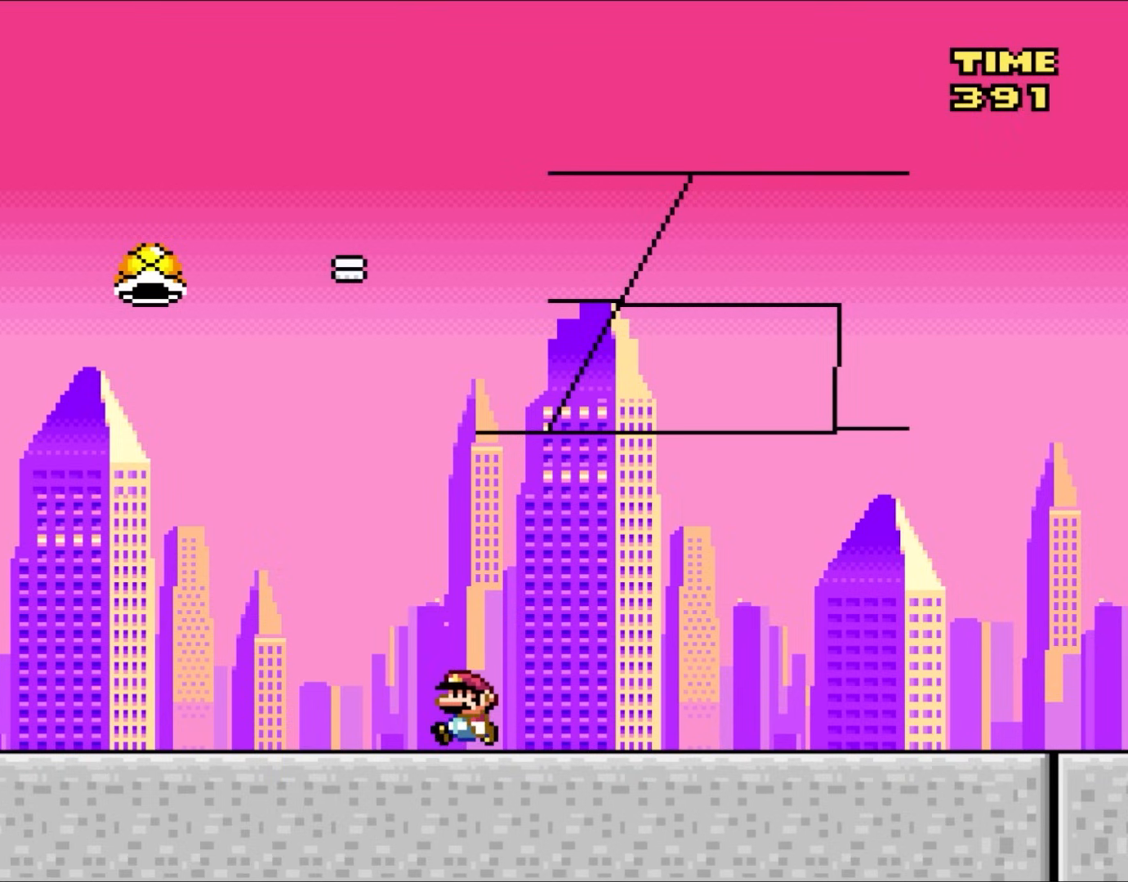
{"buttons": ["Y"], "events": [[83, "DPAD_LEFT", "down"], [217, "DPAD_LEFT", "up"]]}
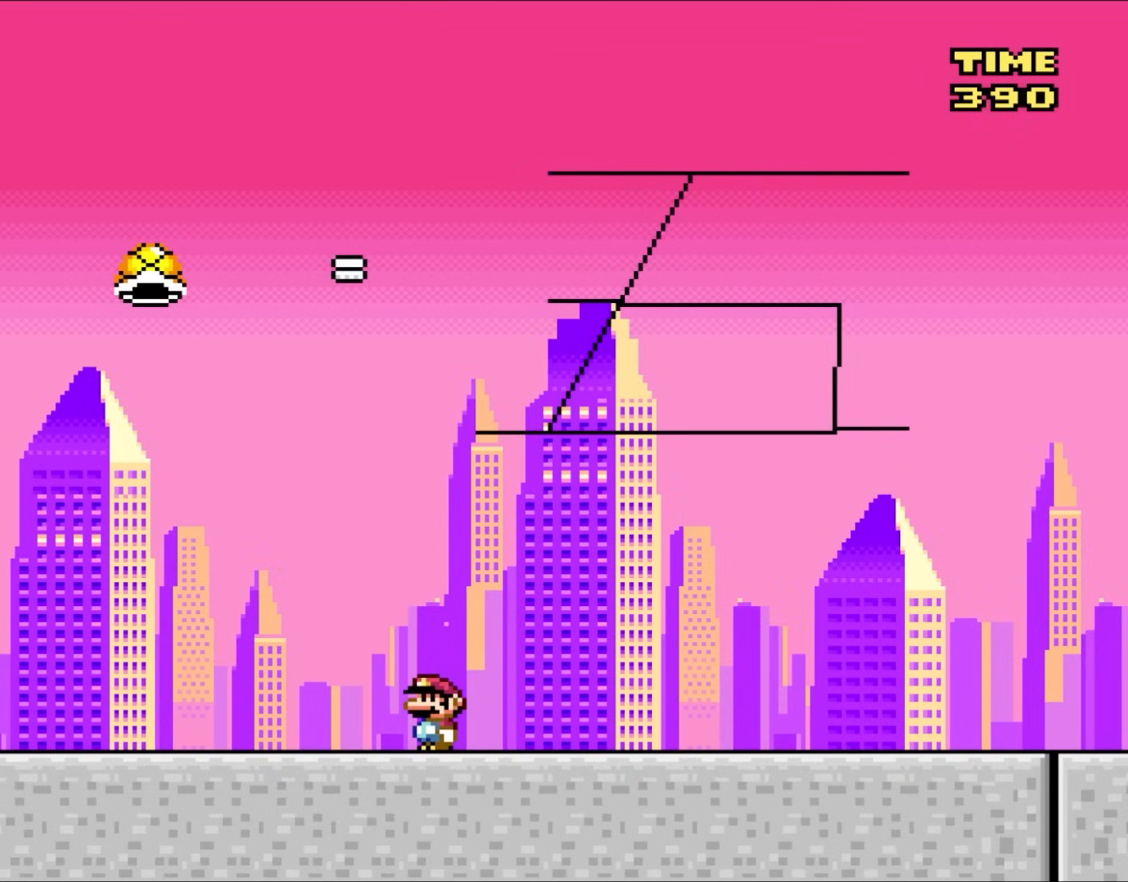
{"buttons": ["Y"], "events": [[217, "DPAD_LEFT", "down"], [317, "DPAD_LEFT", "up"]]}
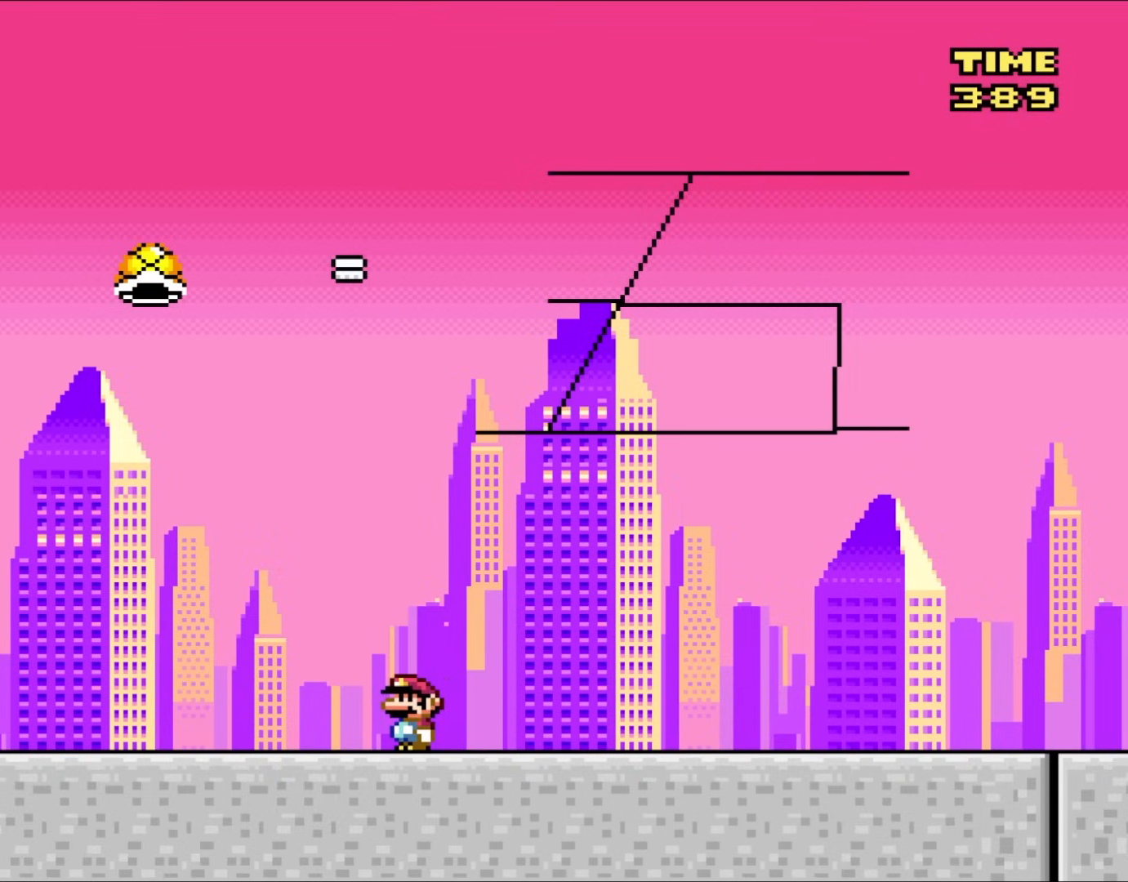
{"buttons": ["Y"], "events": []}
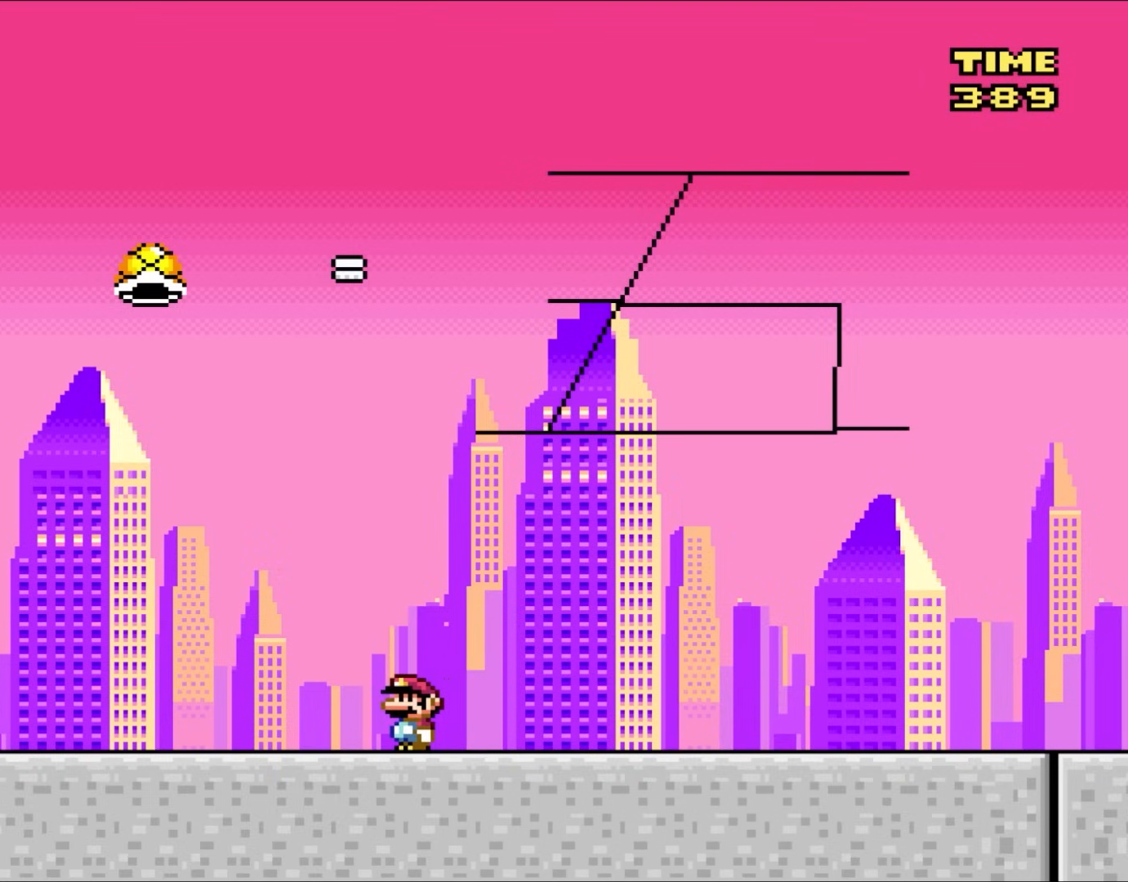
{"buttons": [], "events": [[217, "Y", "up"]]}
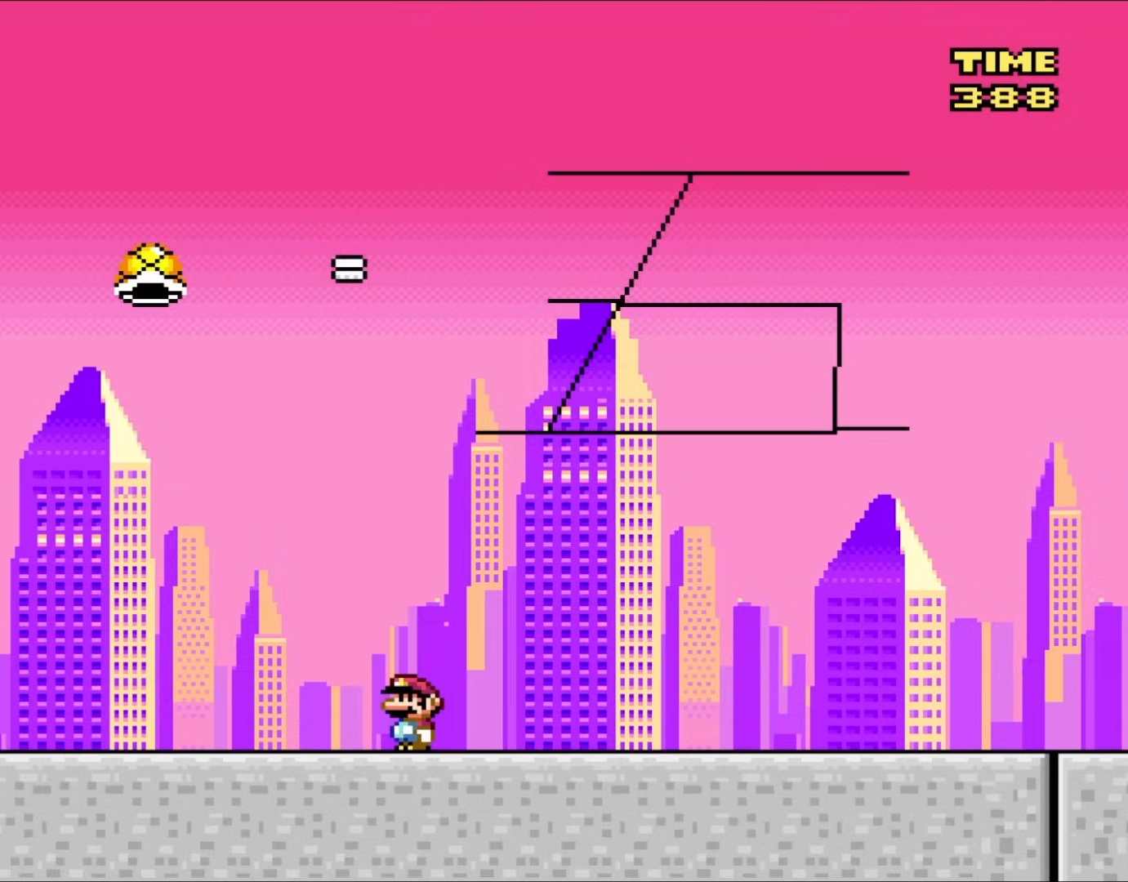
{"buttons": [], "events": []}
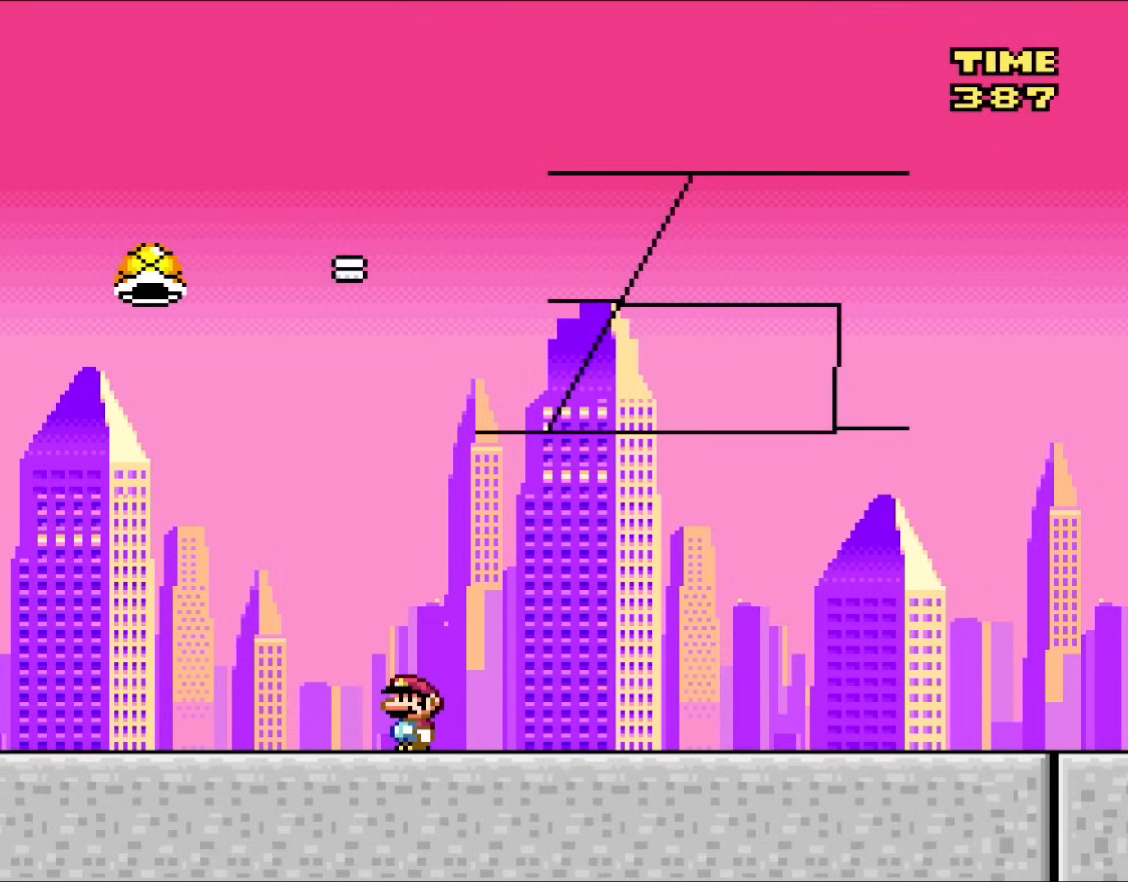
{"buttons": [], "events": []}
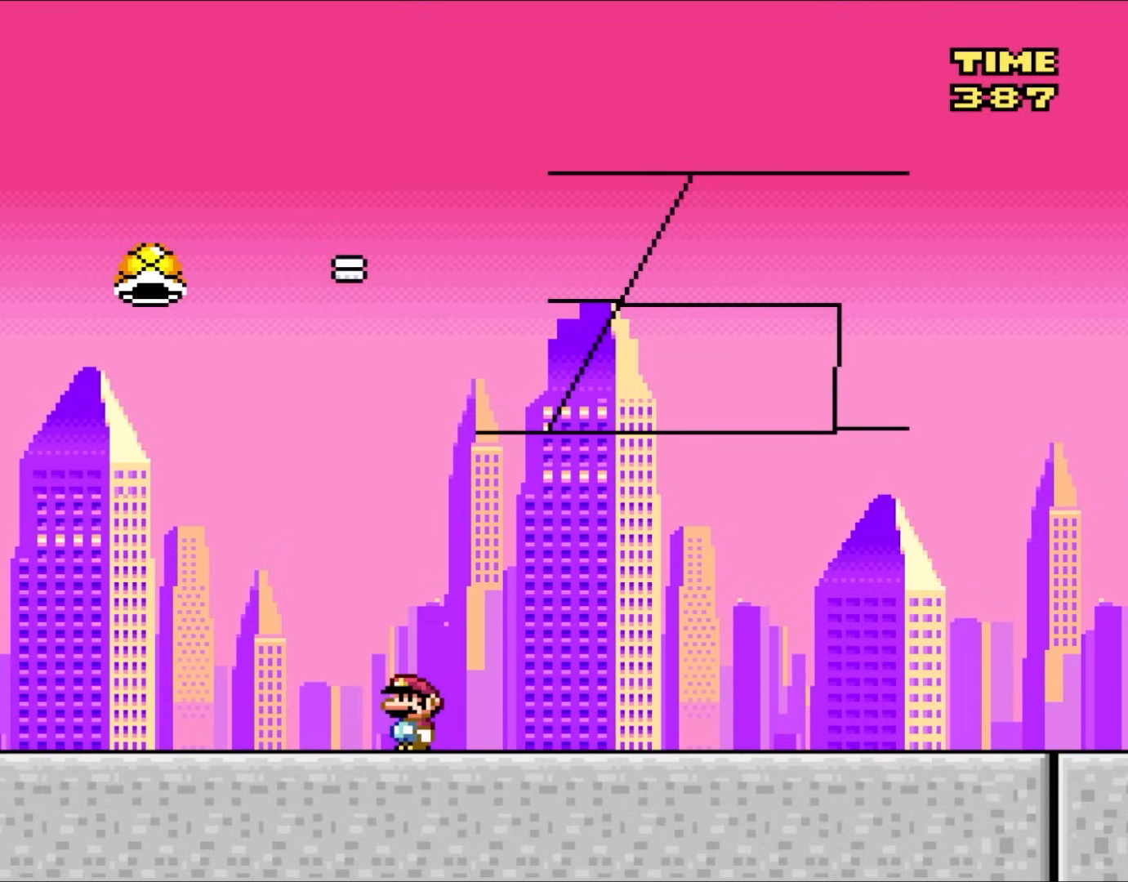
{"buttons": [], "events": []}
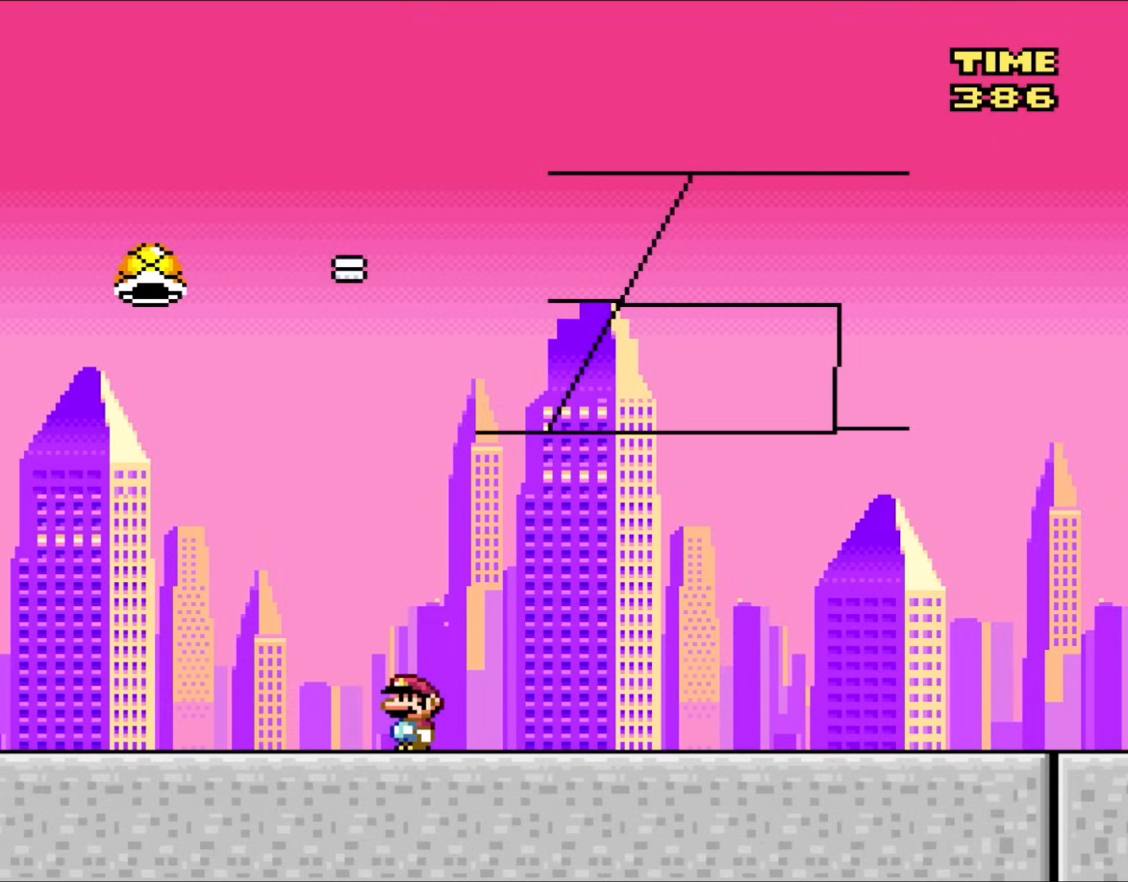
{"buttons": [], "events": []}
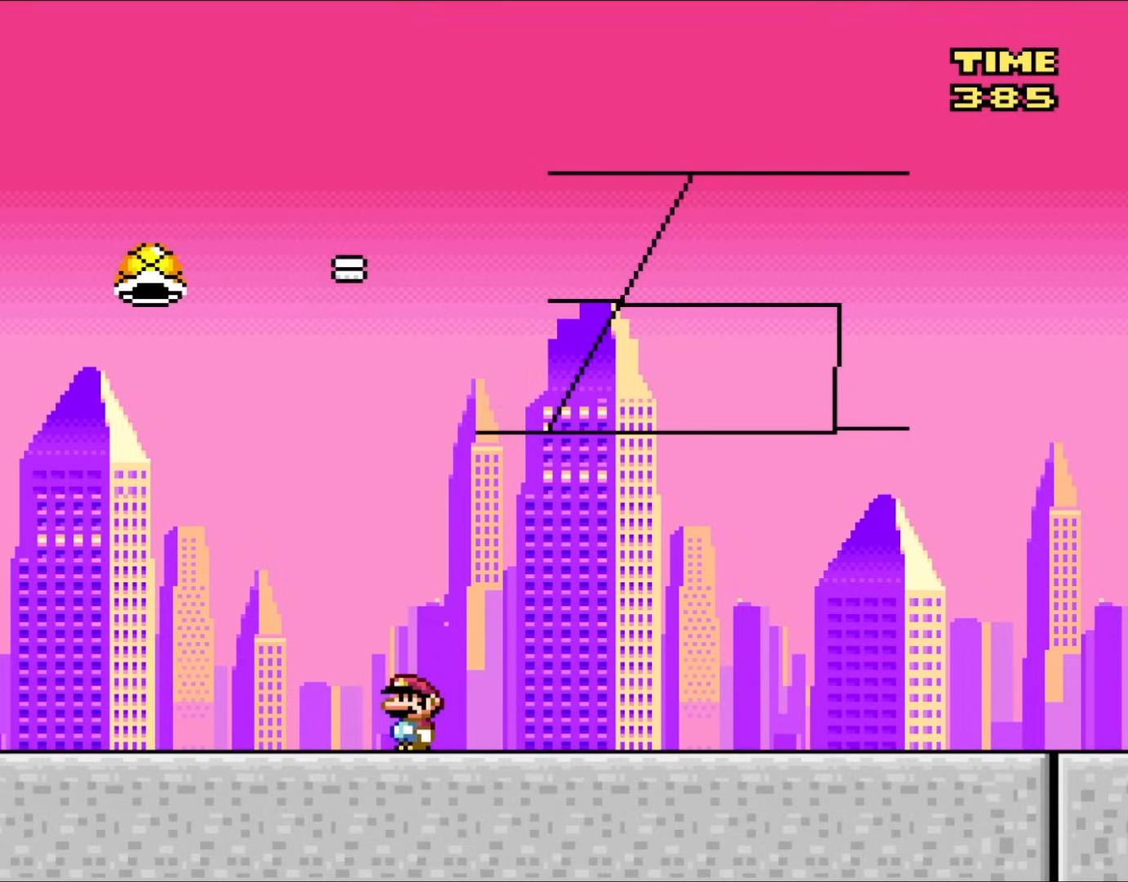
{"buttons": [], "events": []}